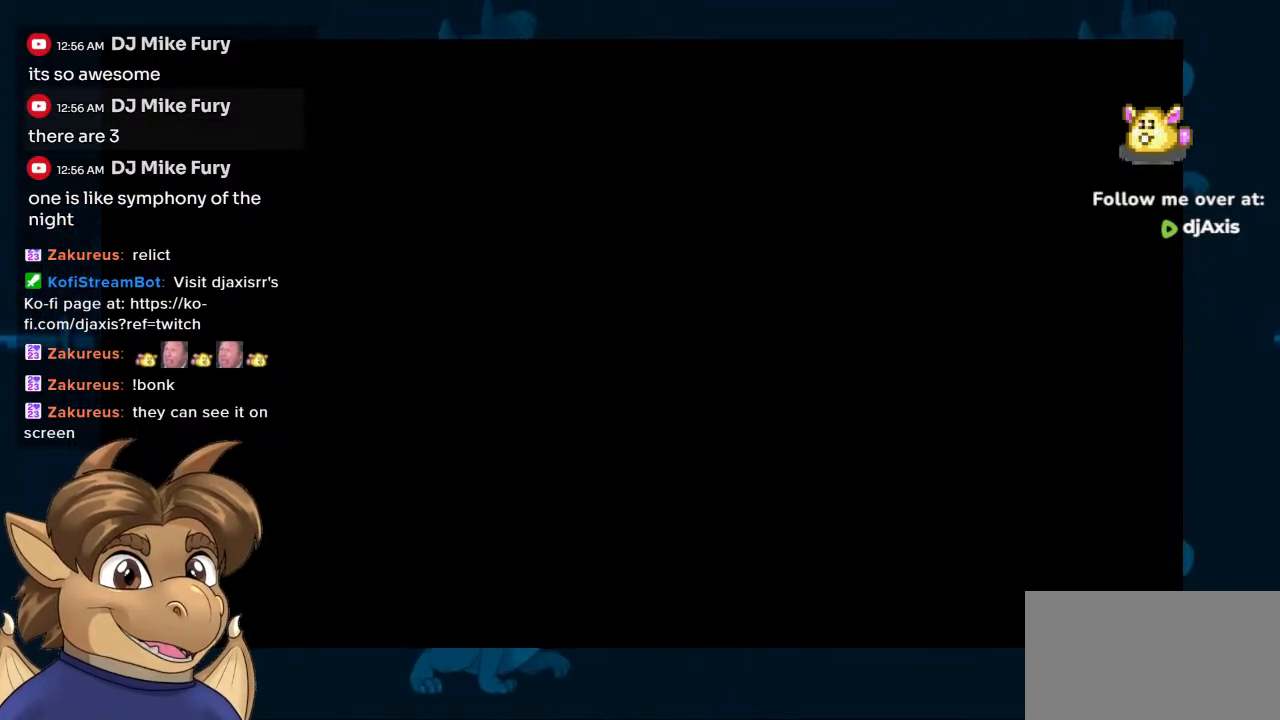
Gameplay with a controller (Nintendo layout); each line is a JSON object with the inputs held at the frame after it. "events" lists button and stick changes between this image and that frame as [ms after this image, input, new state], when the widget could be followed in between. Not read: L1 L2 L3 R2 R3.
{"buttons": ["Y"], "left_stick": "center", "right_stick": "center", "events": [[333, "Y", "down"]]}
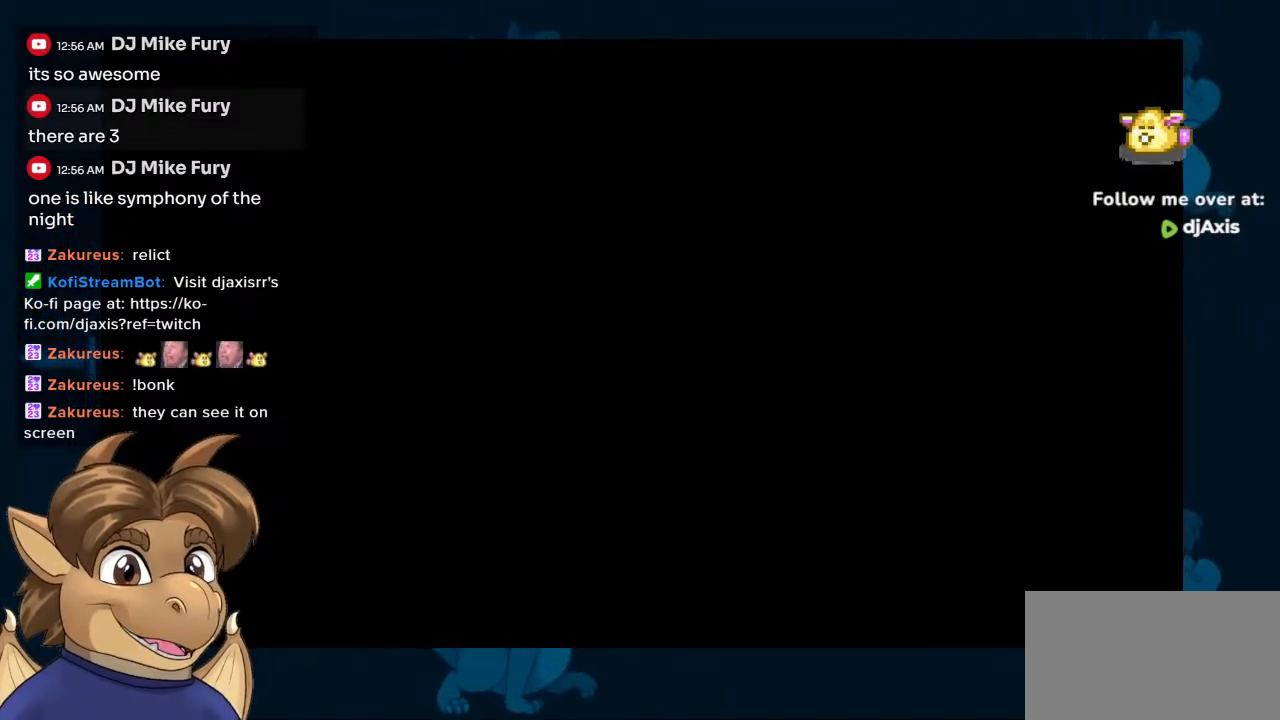
{"buttons": ["Y"], "left_stick": "center", "right_stick": "center", "events": []}
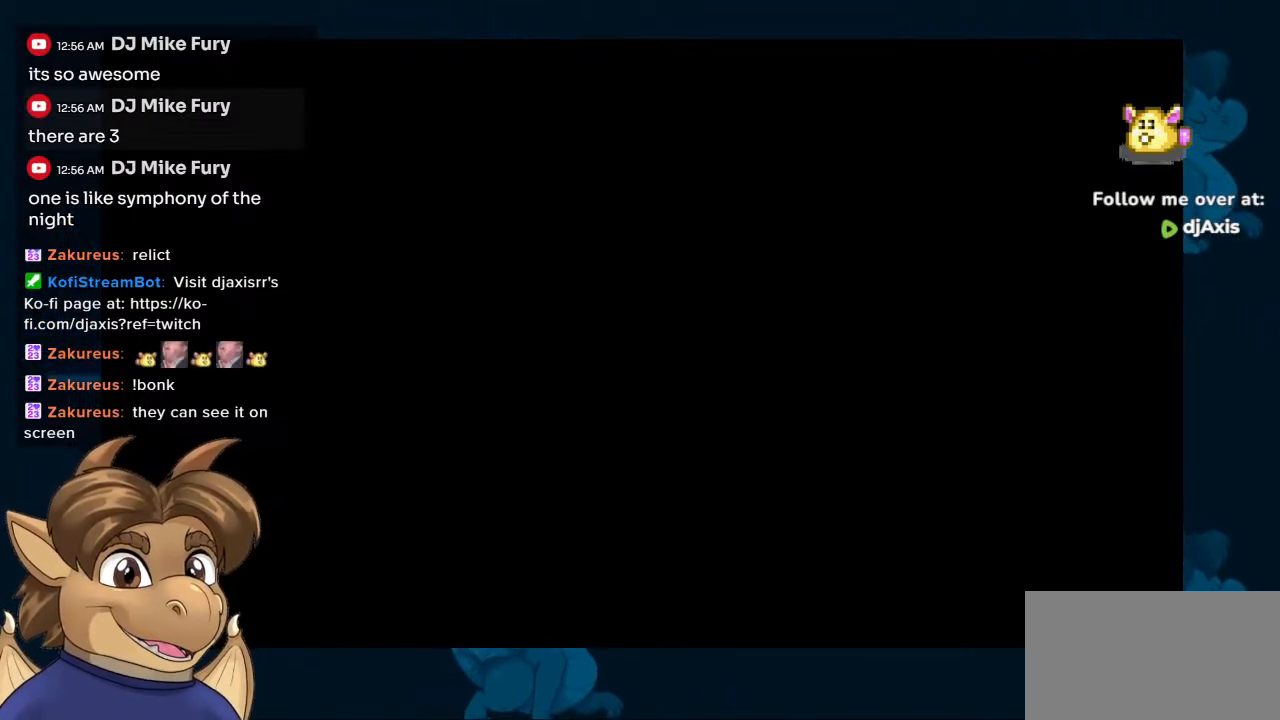
{"buttons": [], "left_stick": "center", "right_stick": "center", "events": [[100, "Y", "up"]]}
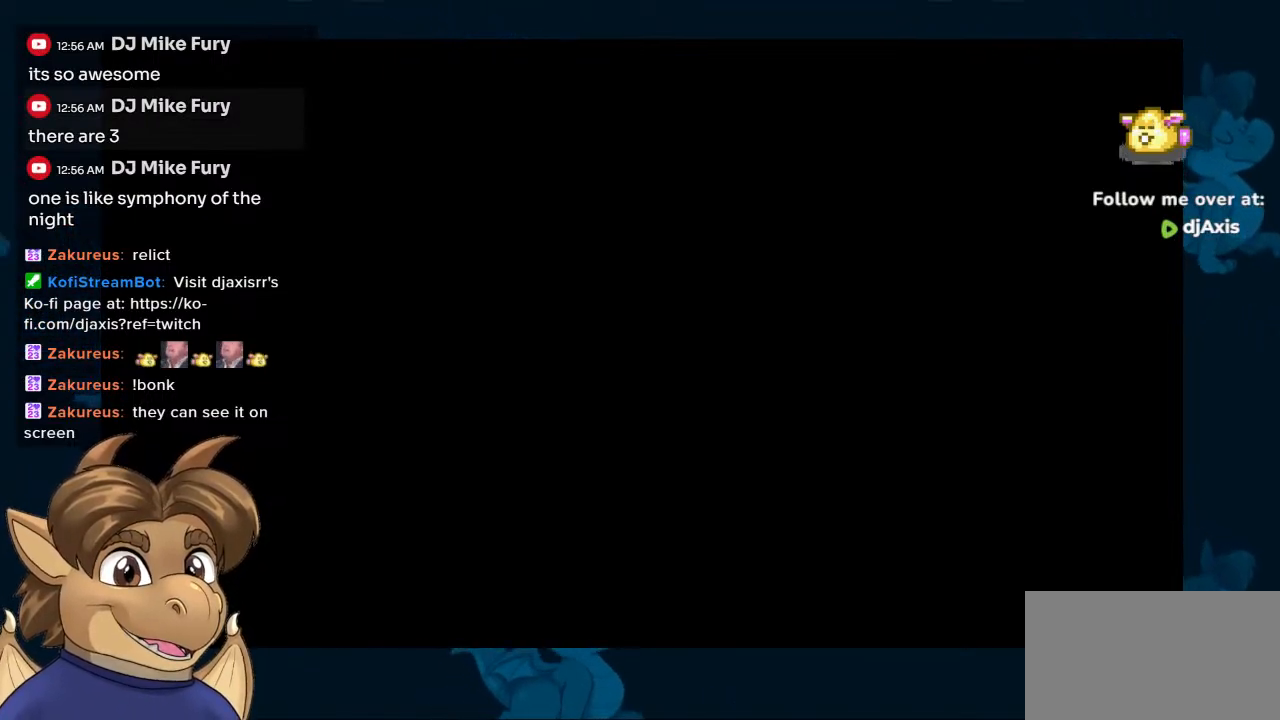
{"buttons": [], "left_stick": "center", "right_stick": "center", "events": [[17, "Y", "down"], [183, "Y", "up"], [283, "Y", "down"], [383, "Y", "up"]]}
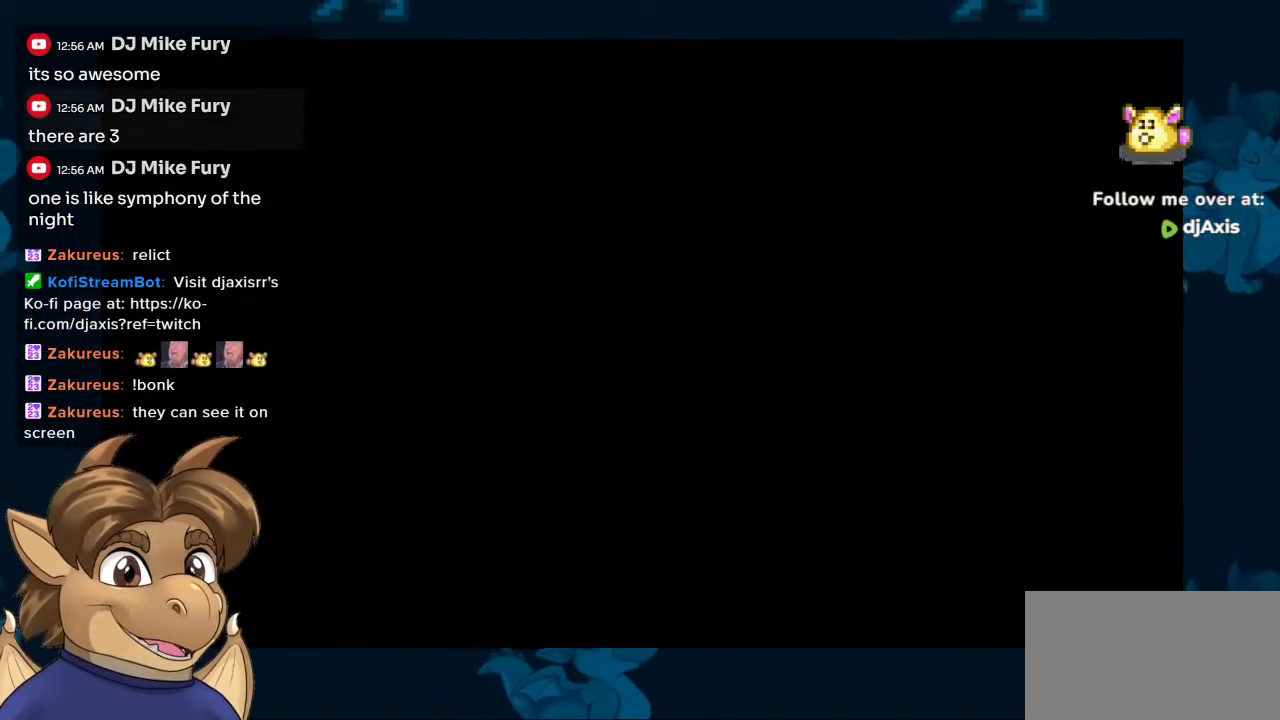
{"buttons": [], "left_stick": "center", "right_stick": "center", "events": []}
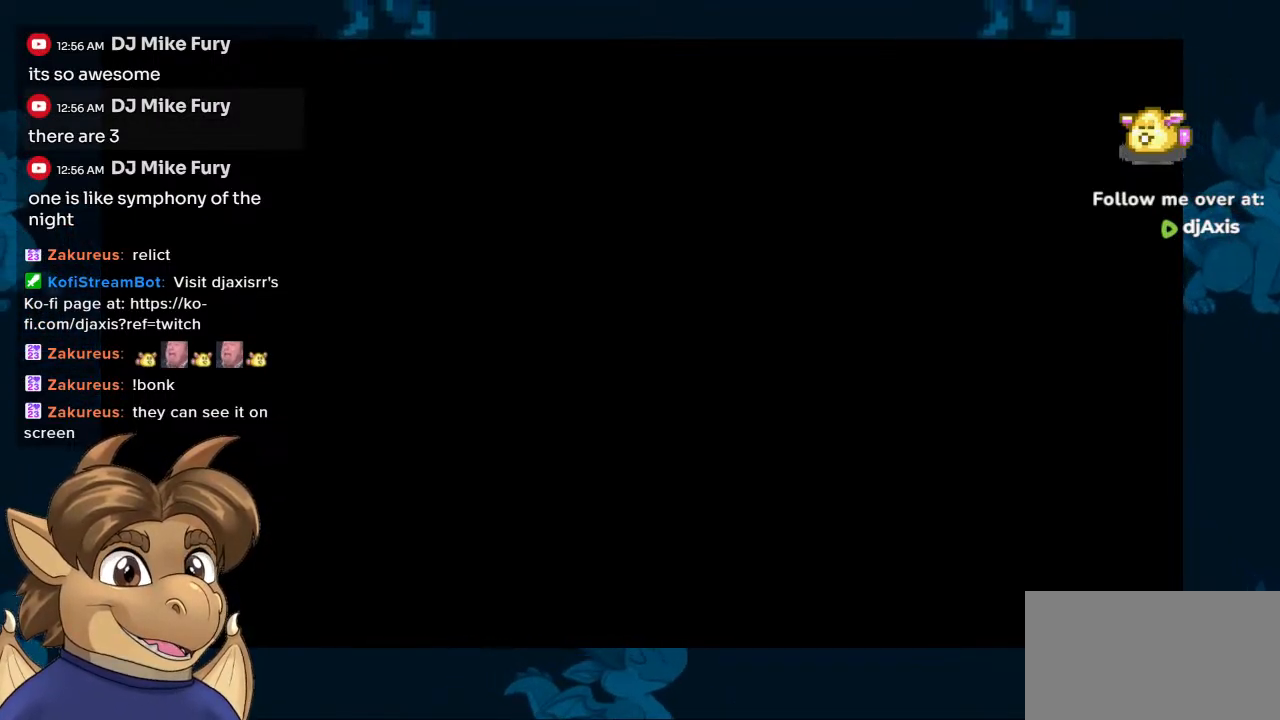
{"buttons": [], "left_stick": "center", "right_stick": "center", "events": []}
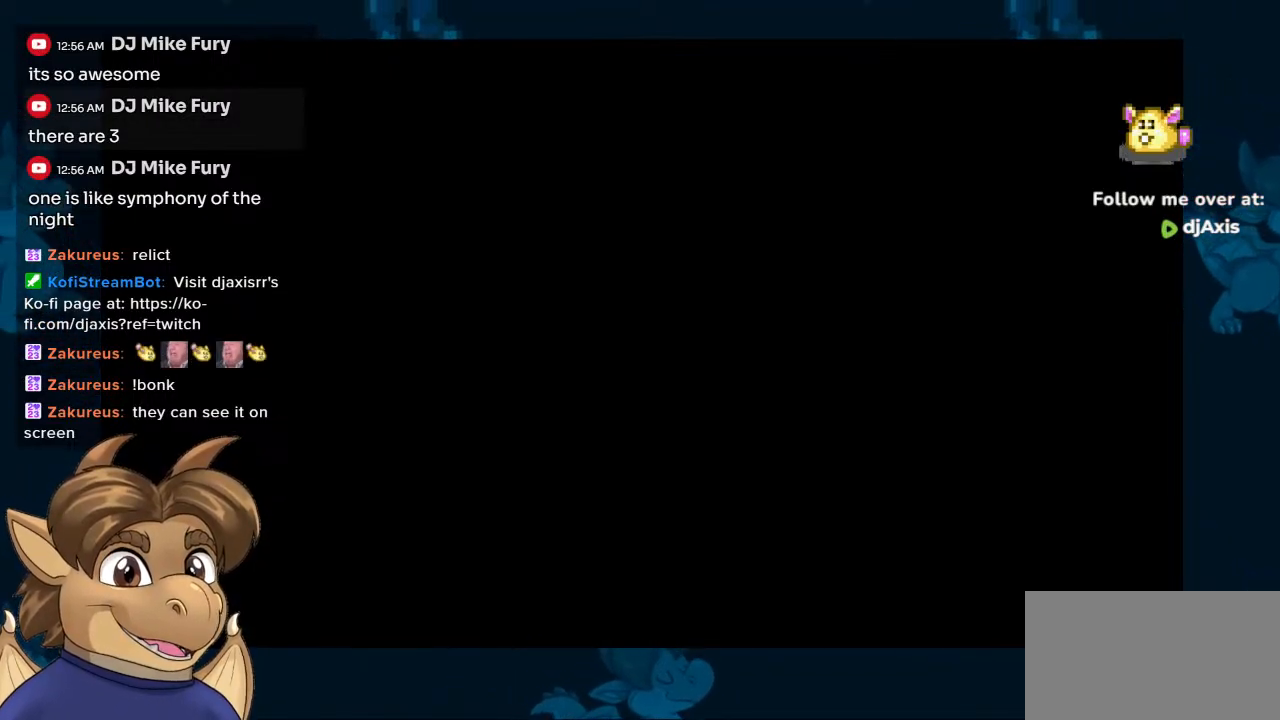
{"buttons": [], "left_stick": "center", "right_stick": "center", "events": []}
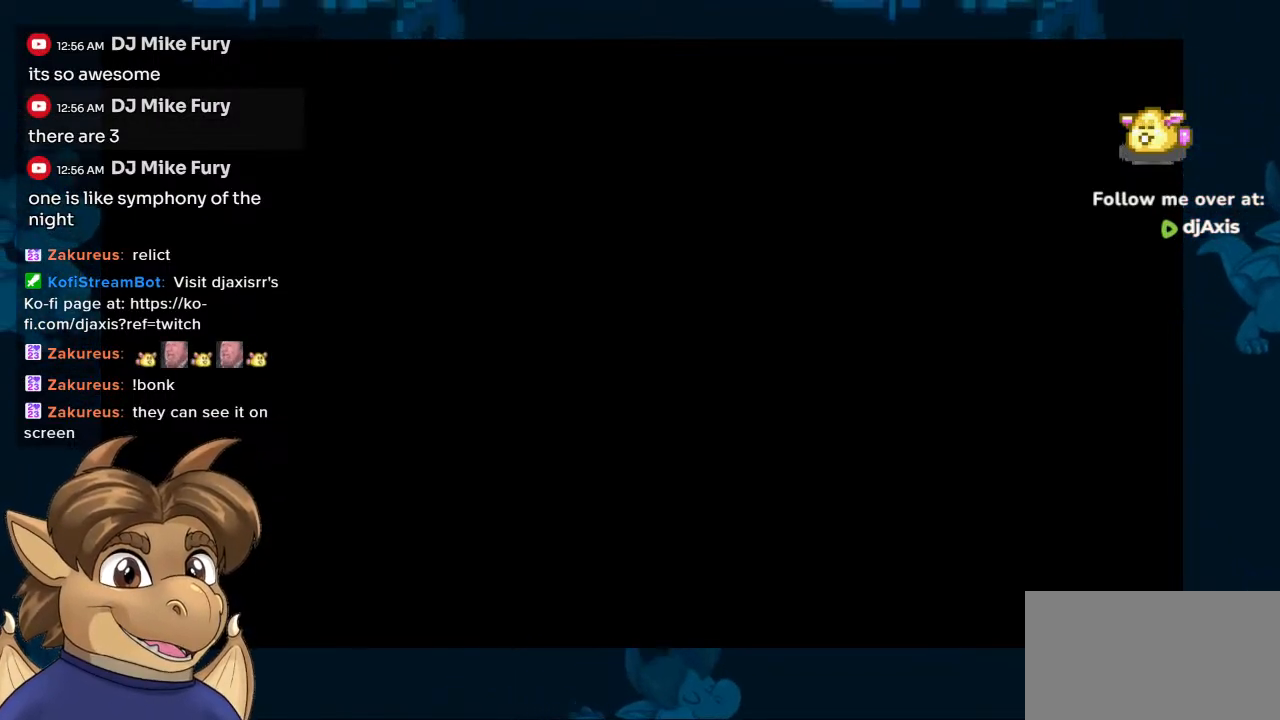
{"buttons": [], "left_stick": "center", "right_stick": "center", "events": []}
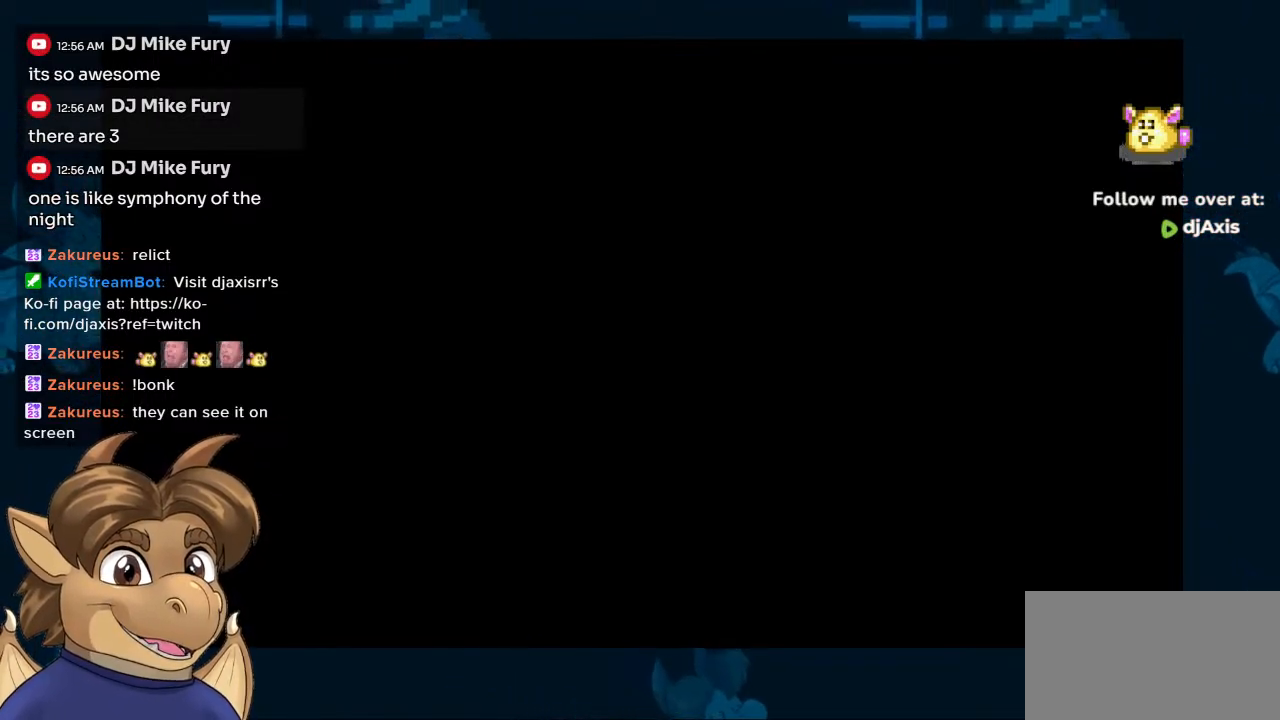
{"buttons": [], "left_stick": "center", "right_stick": "center", "events": []}
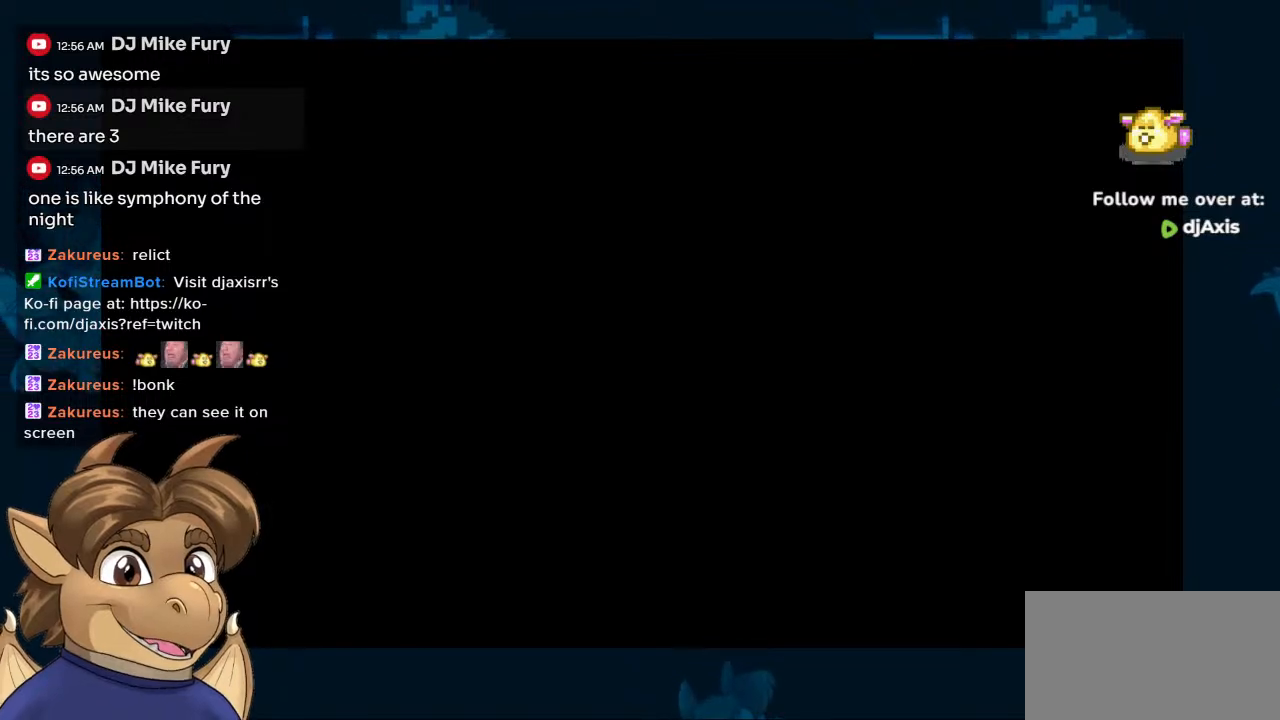
{"buttons": [], "left_stick": "center", "right_stick": "center", "events": []}
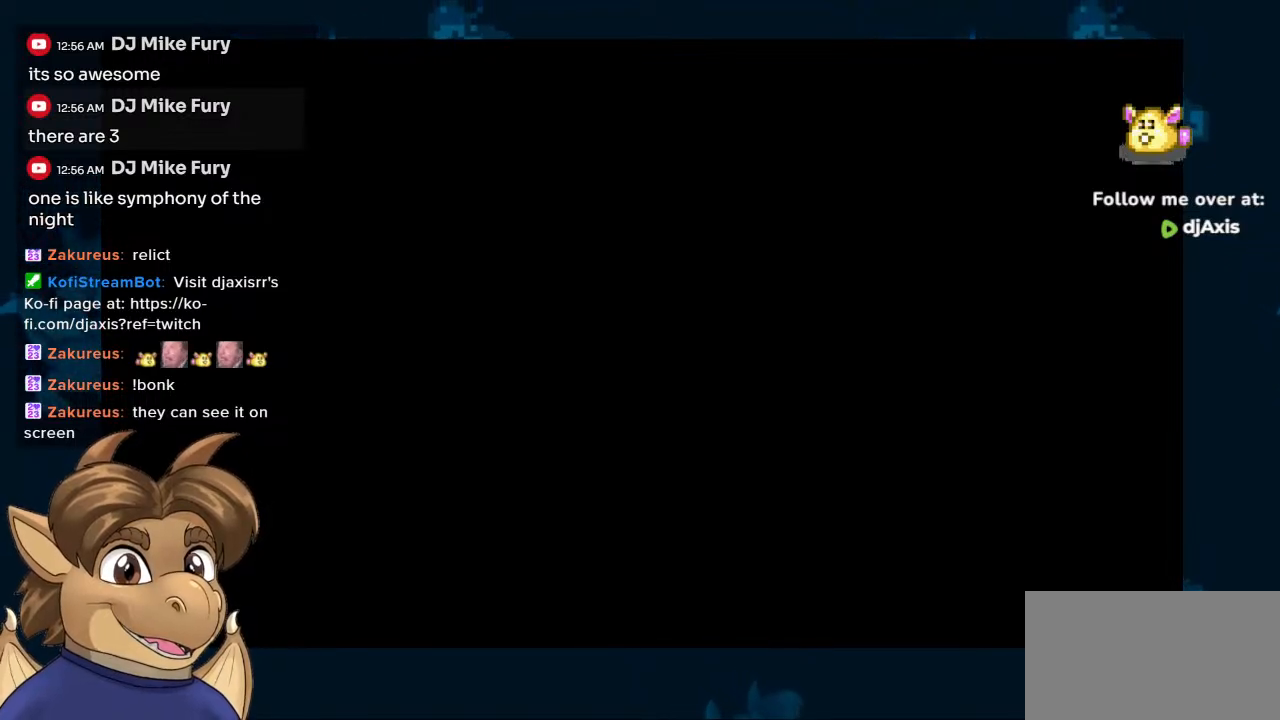
{"buttons": [], "left_stick": "center", "right_stick": "center", "events": []}
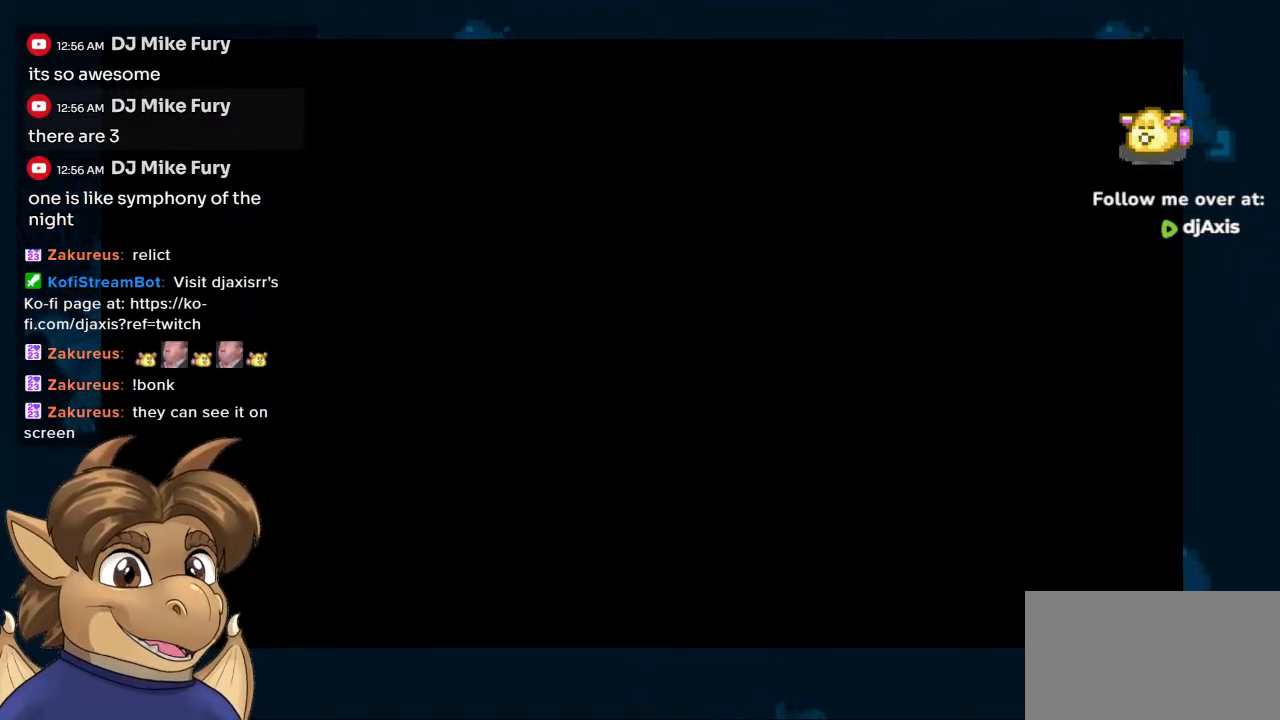
{"buttons": [], "left_stick": "center", "right_stick": "center", "events": []}
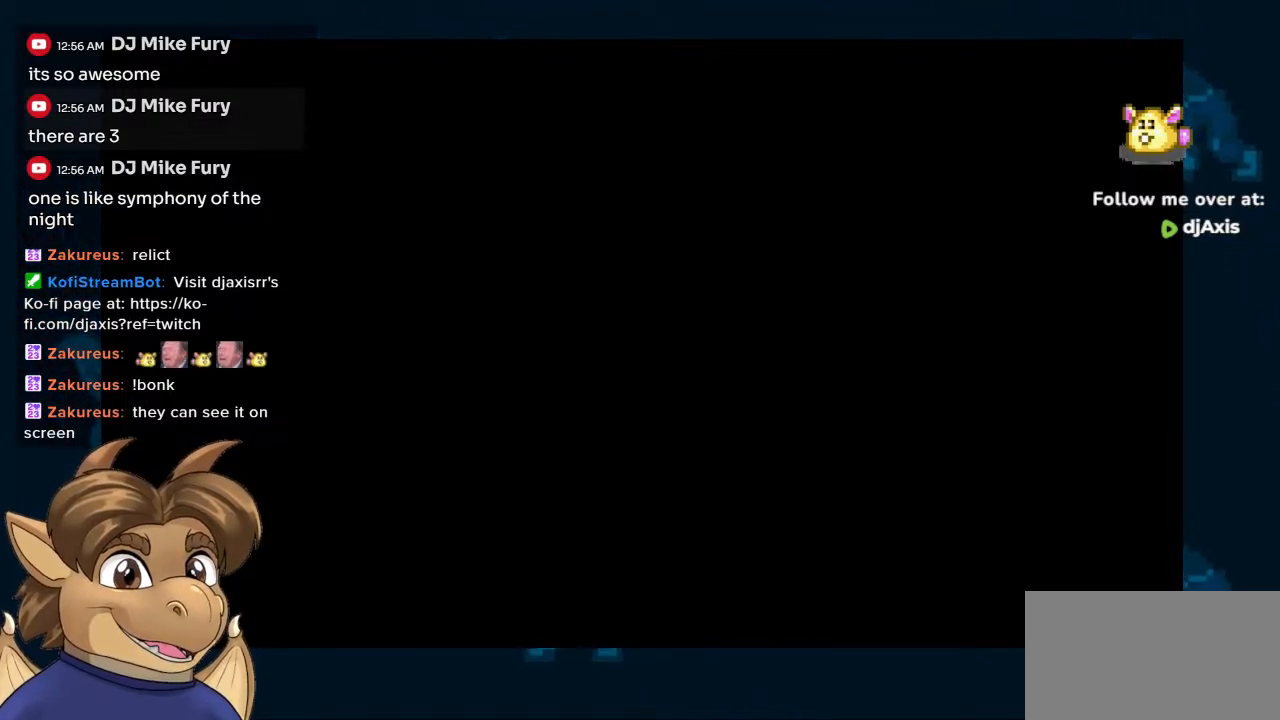
{"buttons": [], "left_stick": "center", "right_stick": "center", "events": [[100, "Y", "down"], [317, "Y", "up"]]}
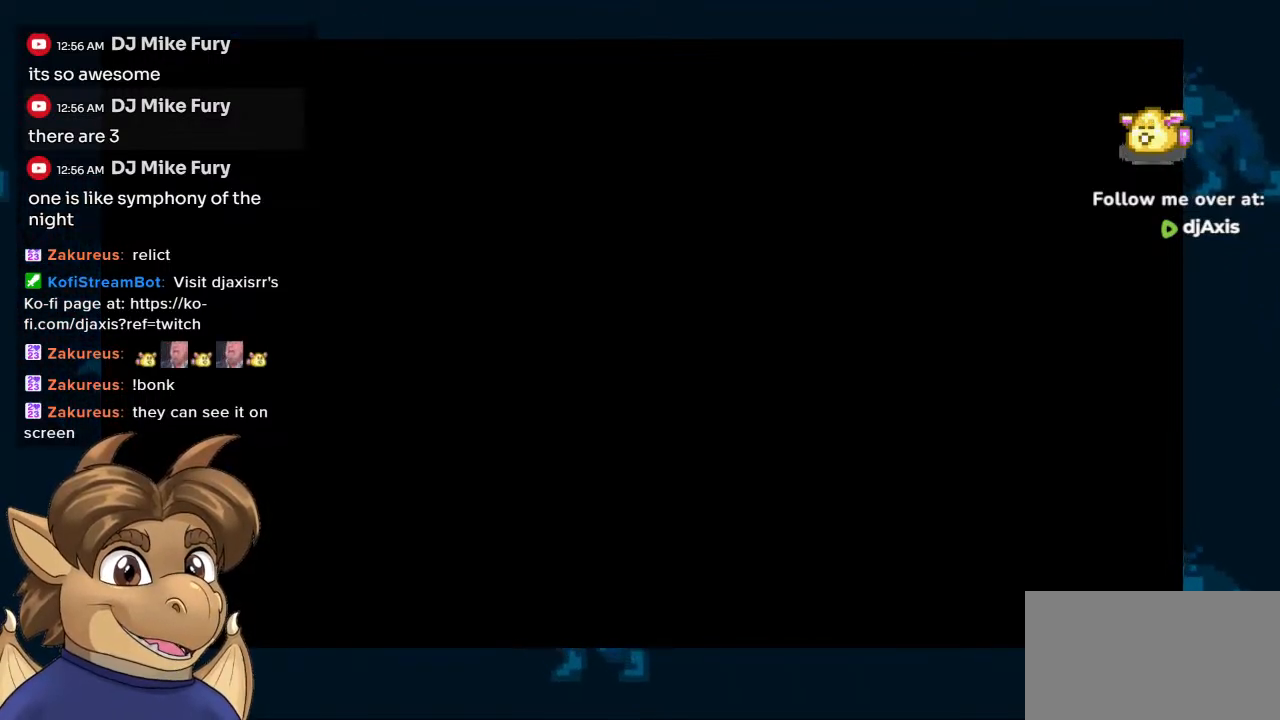
{"buttons": [], "left_stick": "center", "right_stick": "center", "events": []}
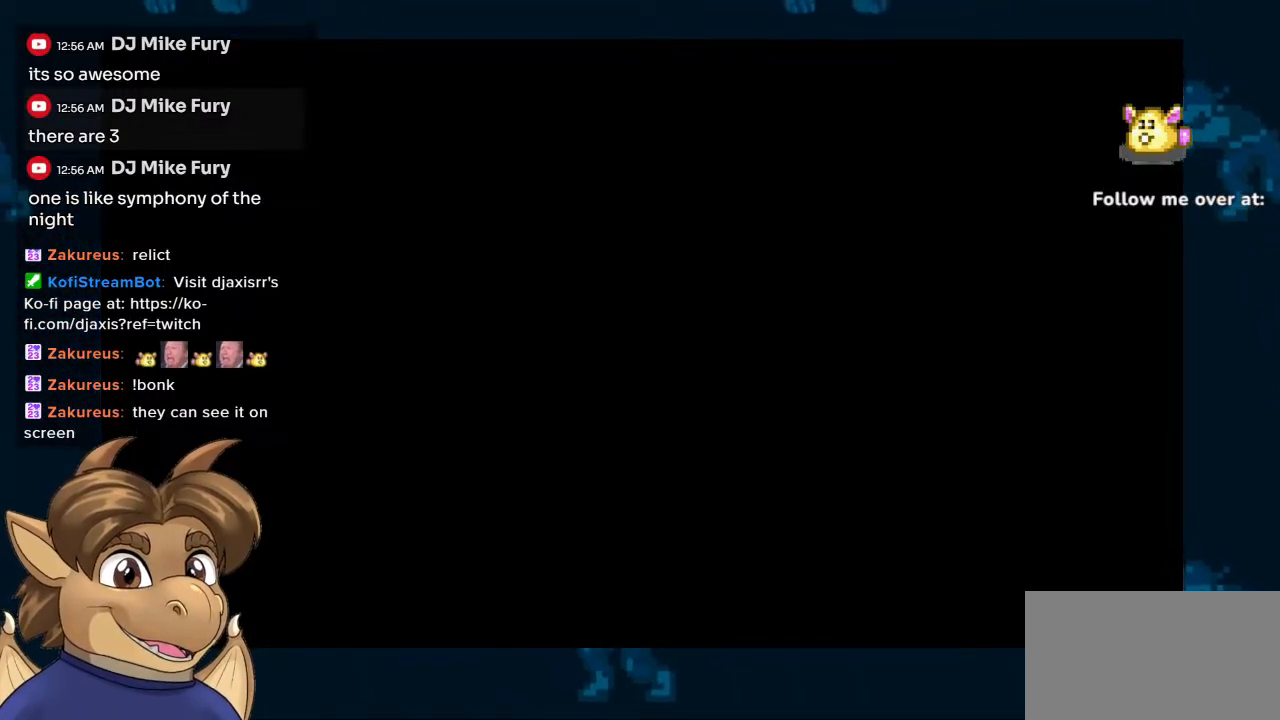
{"buttons": [], "left_stick": "center", "right_stick": "center", "events": []}
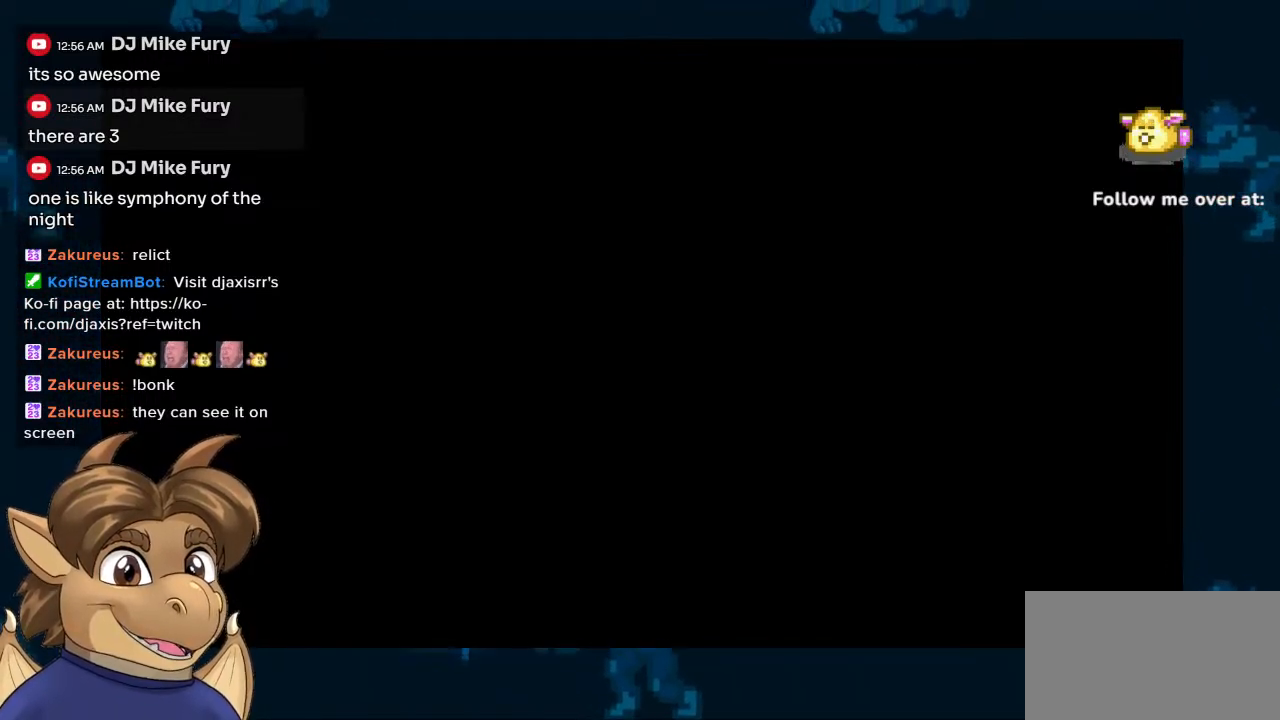
{"buttons": [], "left_stick": "center", "right_stick": "center", "events": [[167, "Y", "down"], [350, "Y", "up"]]}
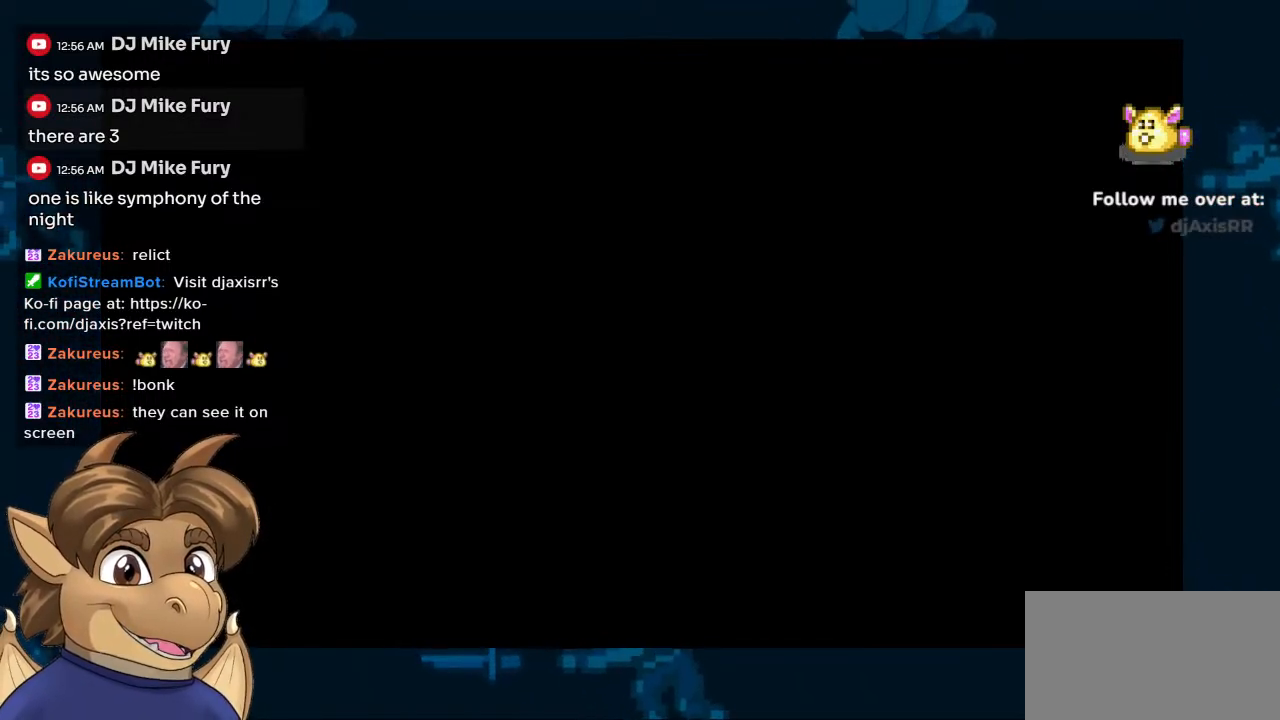
{"buttons": [], "left_stick": "center", "right_stick": "center", "events": []}
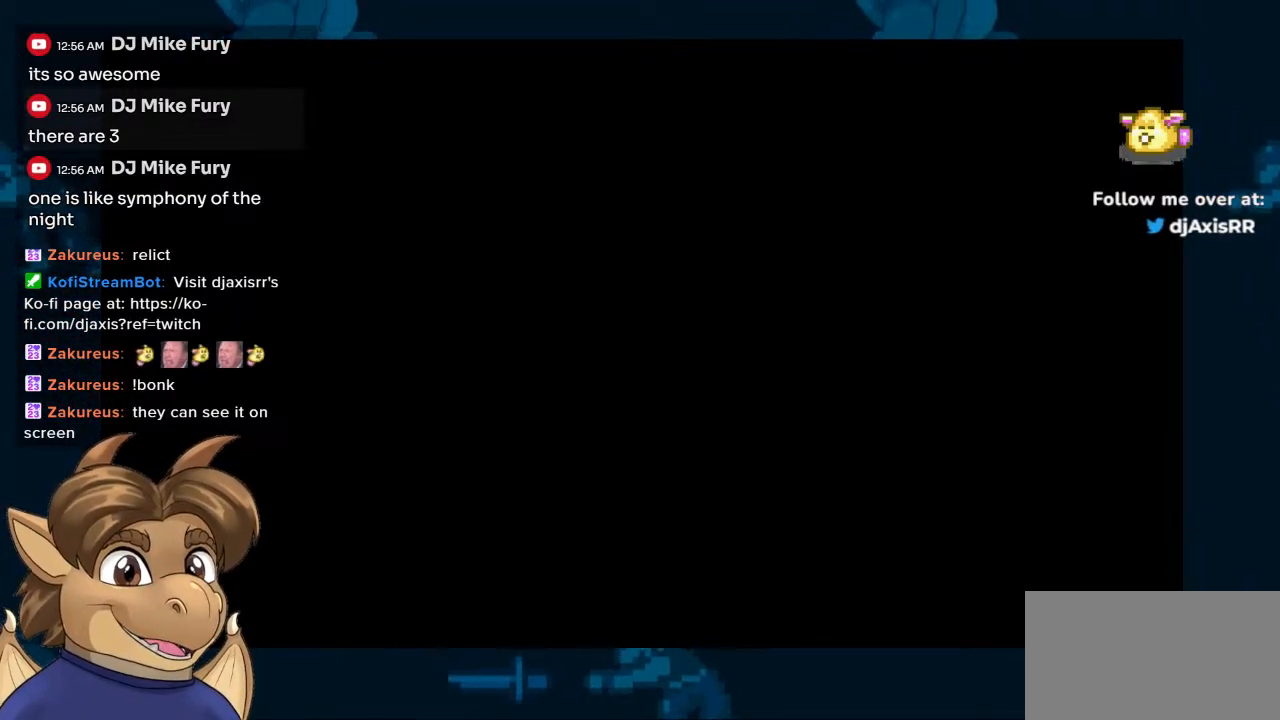
{"buttons": [], "left_stick": "center", "right_stick": "center", "events": []}
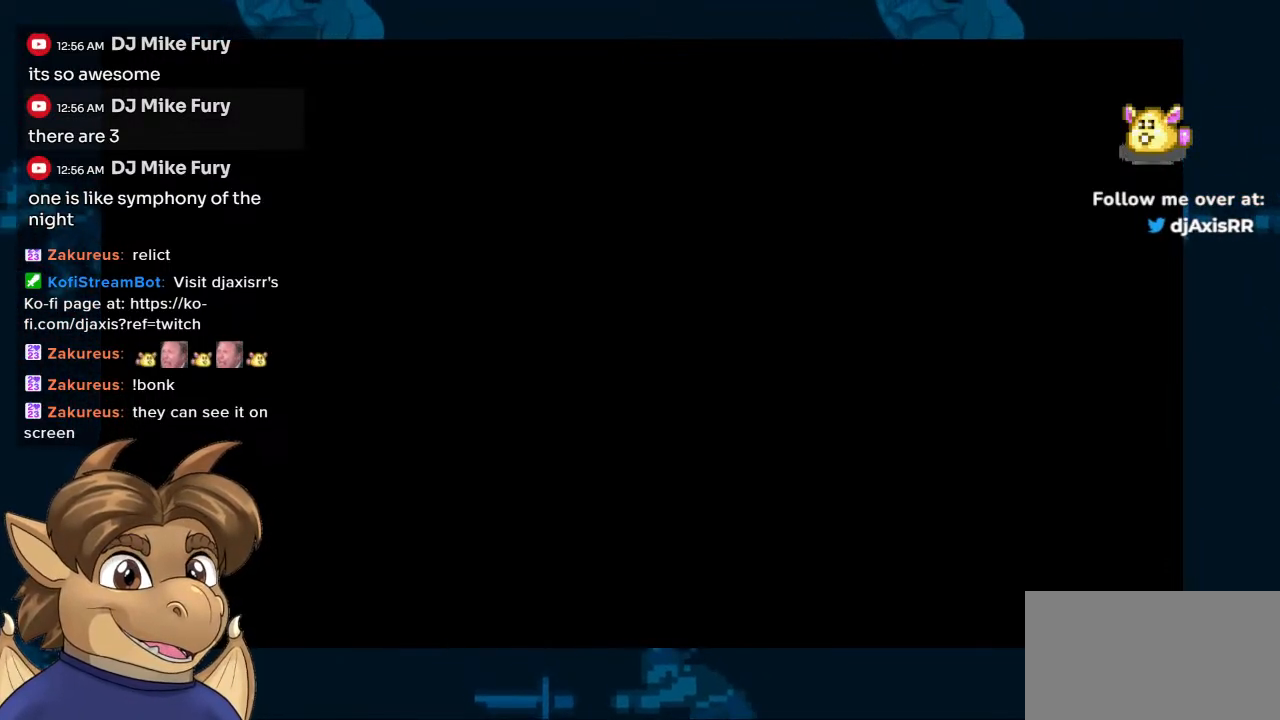
{"buttons": [], "left_stick": "center", "right_stick": "center", "events": []}